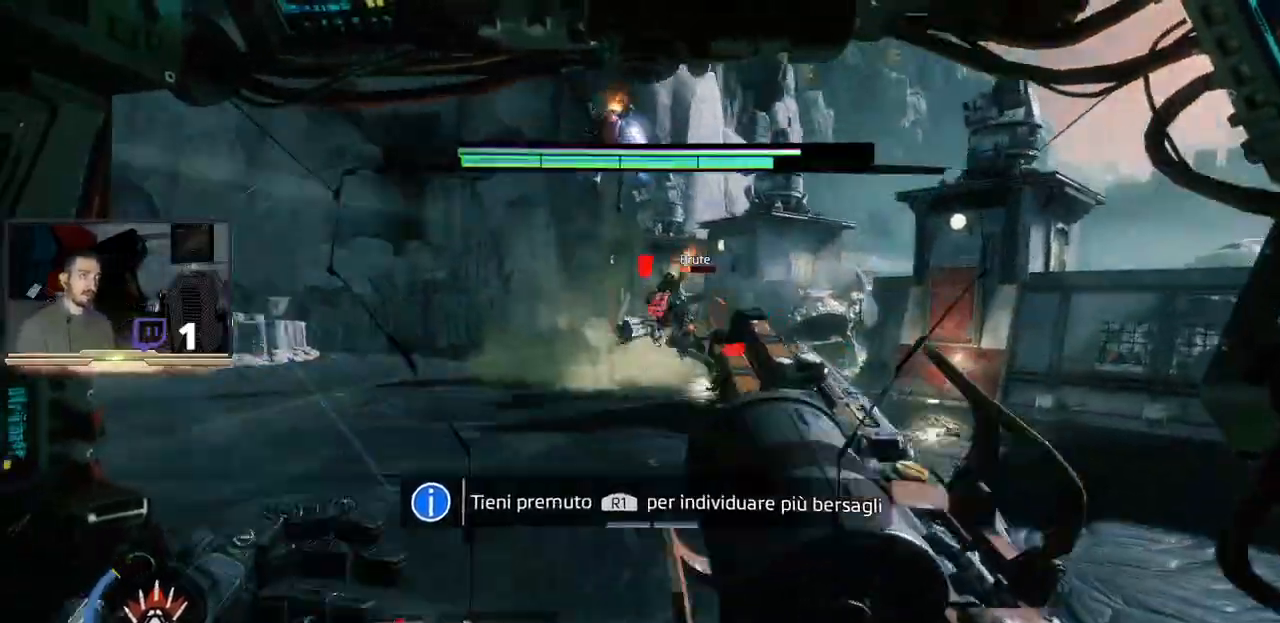
Gameplay with a controller (PlayStation layout); each line is a JSON object with the inputs held at the frame after it (dt_ms = milliseconds from this image to that frame). "events" lists button and stick changes between this image and that frame as [ms after this image, input, new state], when the widget could be followed in between.
{"dt_ms": 500, "buttons": ["R2", "L3"], "left_stick": "left", "right_stick": "center", "events": [[33, "right_stick", "up-right"], [167, "right_stick", "center"]]}
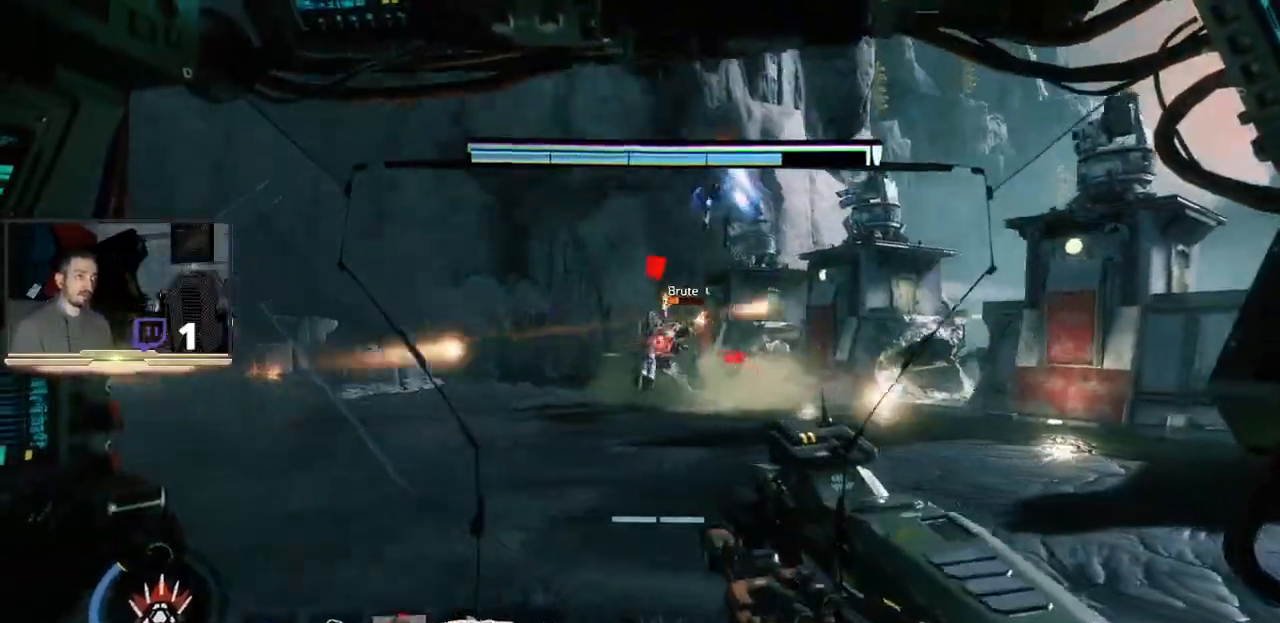
{"dt_ms": 500, "buttons": ["R2"], "left_stick": "left", "right_stick": "right", "events": [[367, "L3", "up"], [367, "left_stick", "down-left"], [467, "right_stick", "right"], [500, "left_stick", "left"]]}
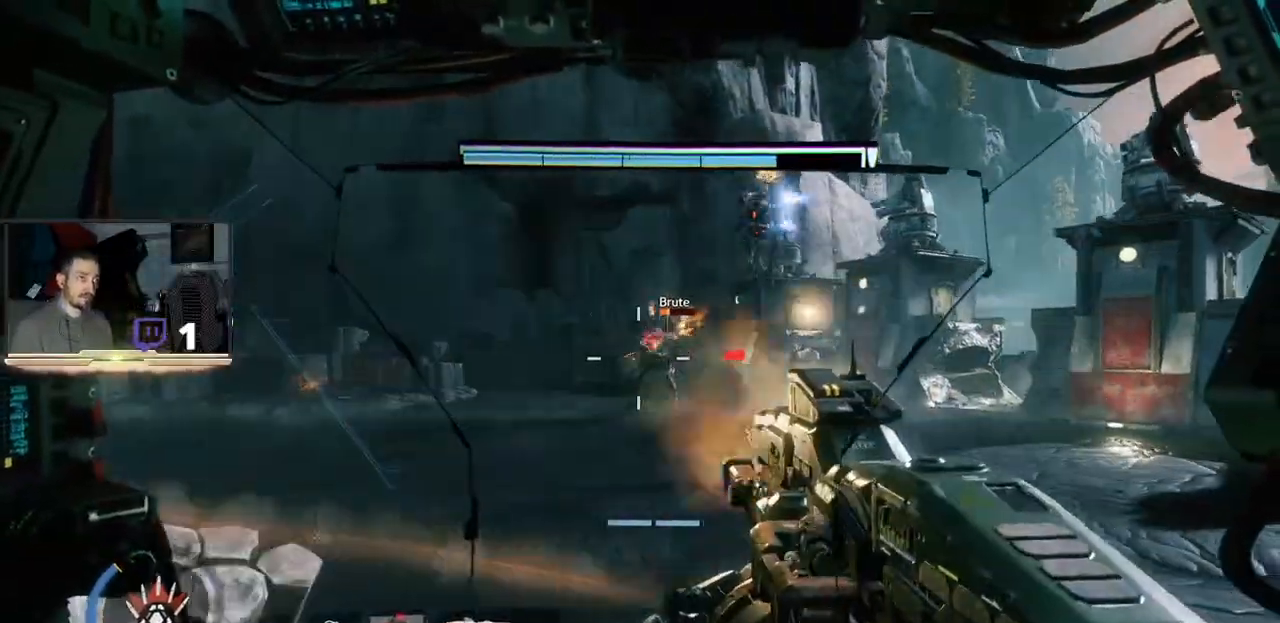
{"dt_ms": 500, "buttons": ["R2"], "left_stick": "left", "right_stick": "center", "events": [[167, "right_stick", "center"]]}
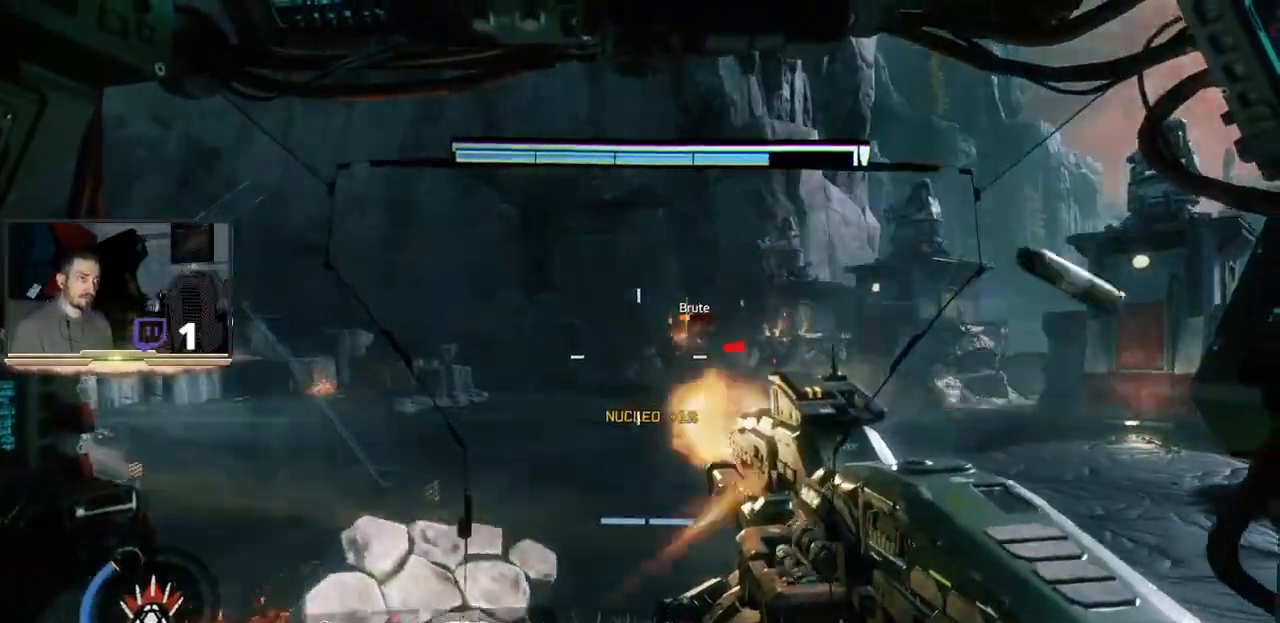
{"dt_ms": 500, "buttons": ["R2"], "left_stick": "left", "right_stick": "center"}
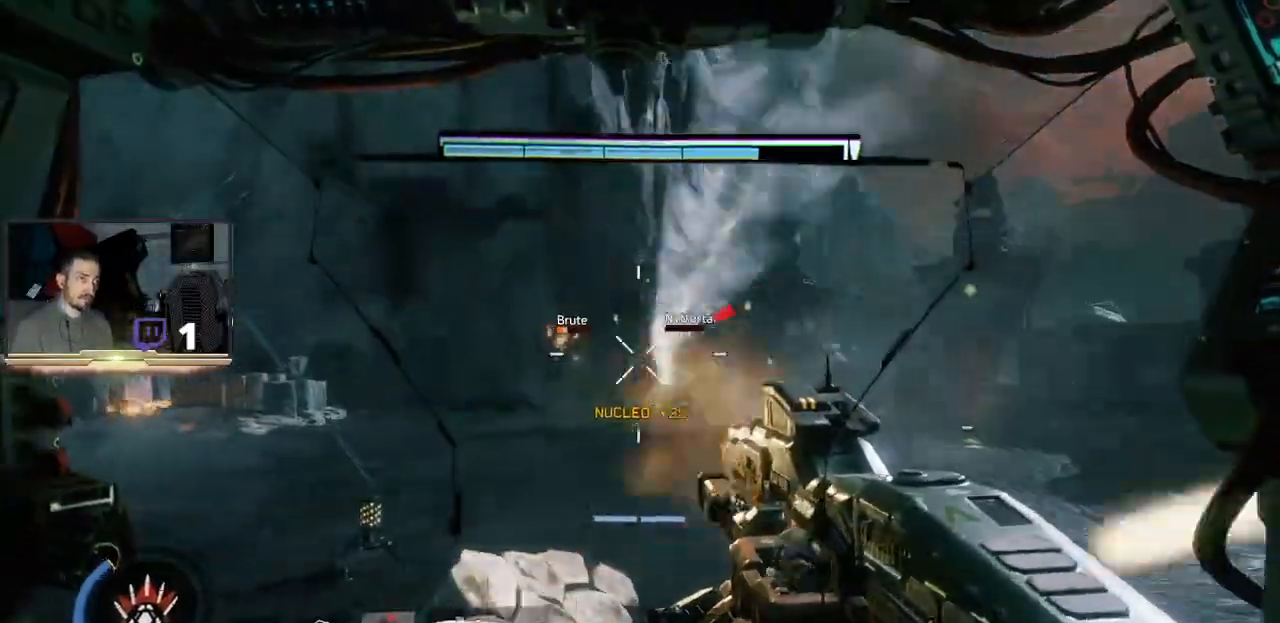
{"dt_ms": 500, "buttons": ["L1"], "left_stick": "left", "right_stick": "center", "events": [[67, "L1", "down"], [100, "R2", "up"]]}
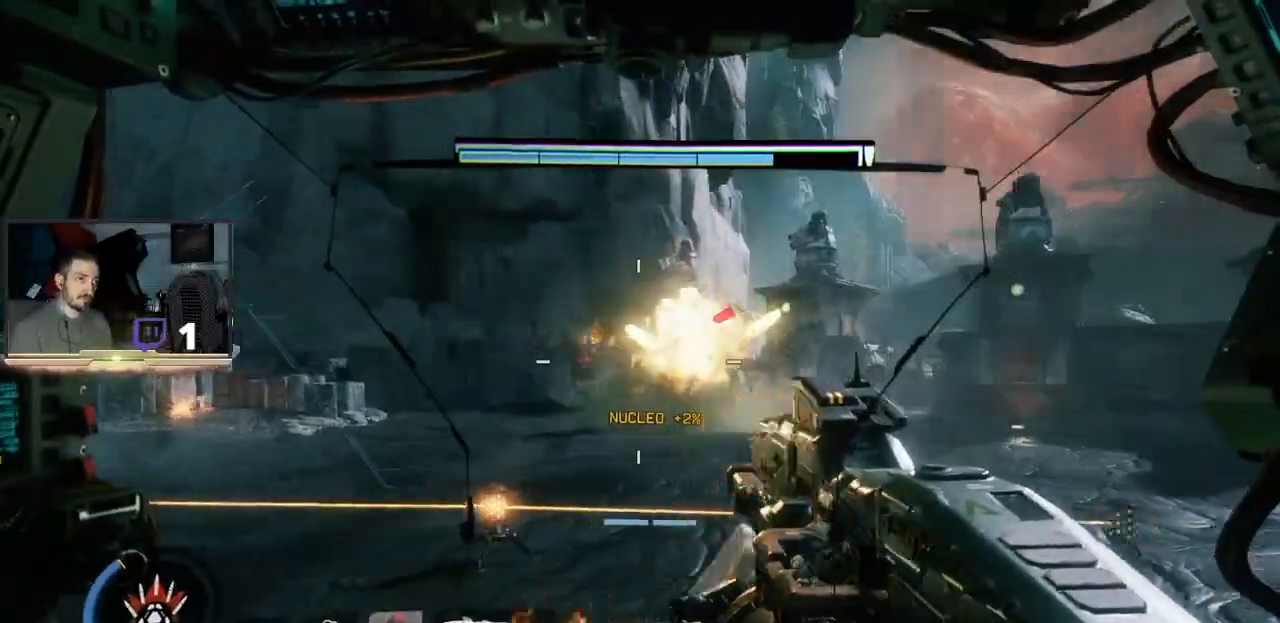
{"dt_ms": 500, "buttons": ["L1"], "left_stick": "left", "right_stick": "center", "events": []}
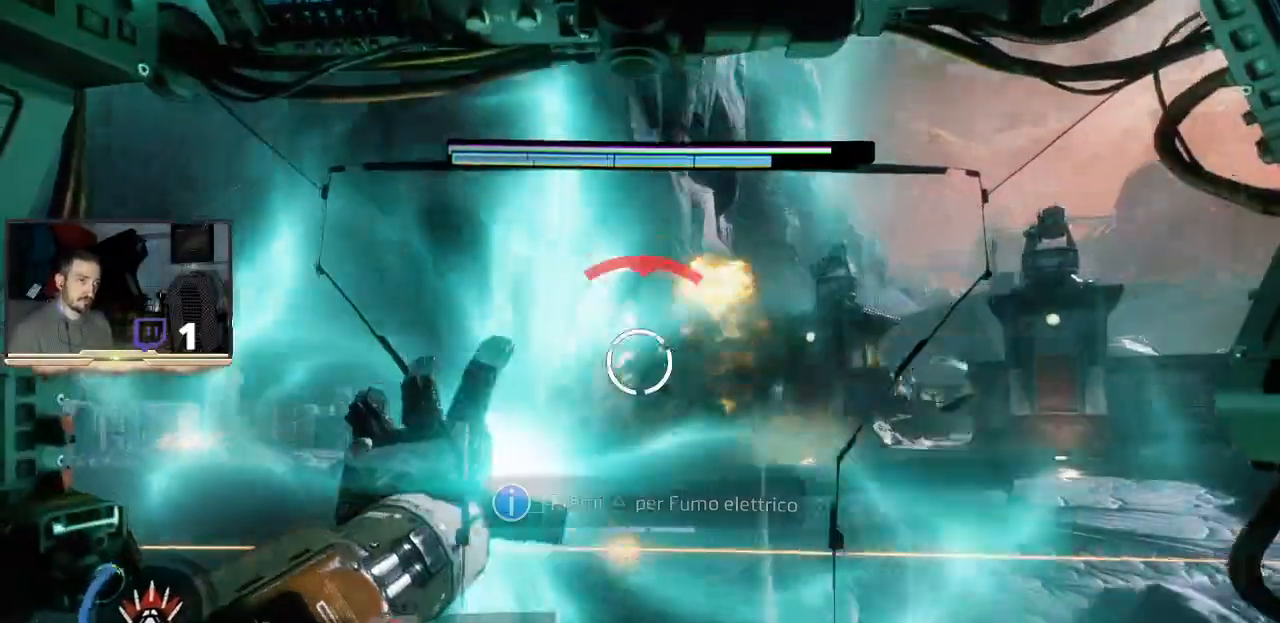
{"dt_ms": 500, "buttons": ["R2"], "left_stick": "left", "right_stick": "up", "events": [[167, "L1", "up"], [367, "R2", "down"], [467, "right_stick", "up"]]}
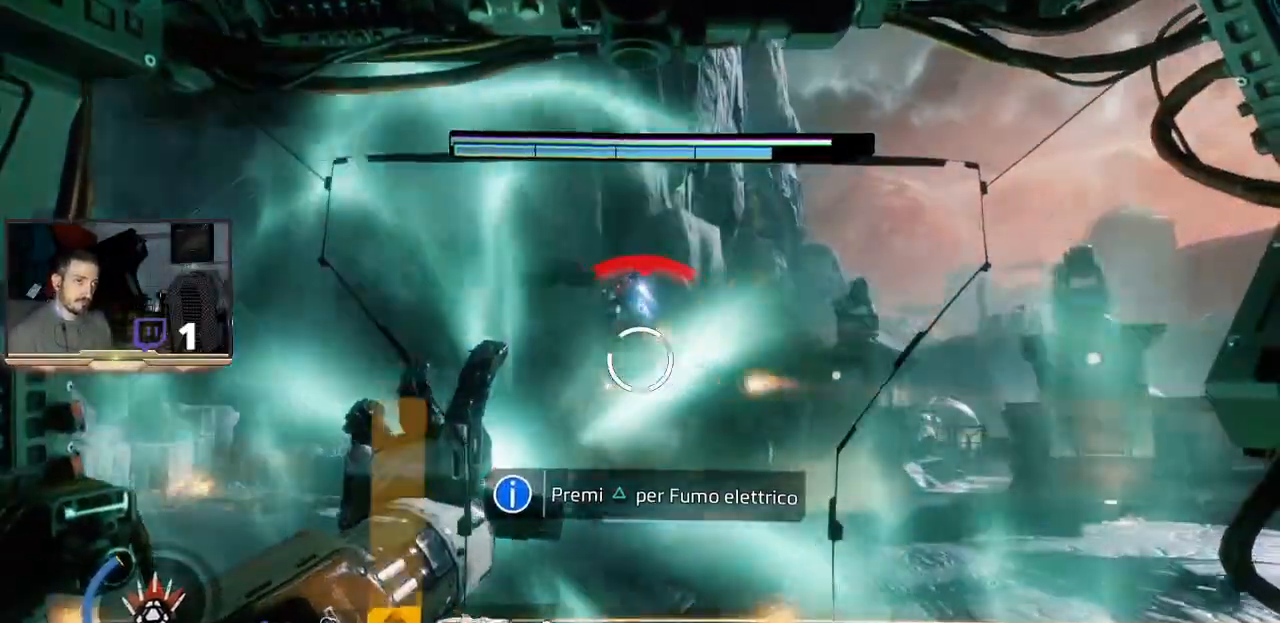
{"dt_ms": 500, "buttons": ["R2"], "left_stick": "left", "right_stick": "center", "events": [[167, "right_stick", "center"]]}
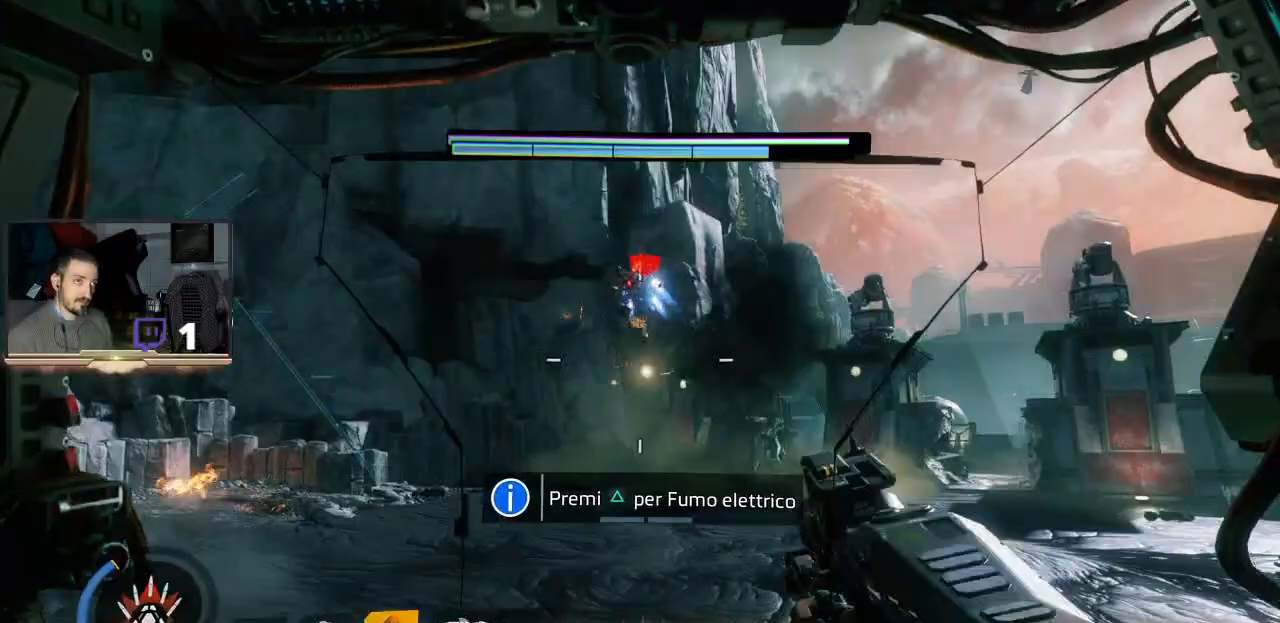
{"dt_ms": 500, "buttons": [], "left_stick": "center", "right_stick": "center", "events": [[67, "left_stick", "right"], [167, "R2", "up"], [267, "left_stick", "center"]]}
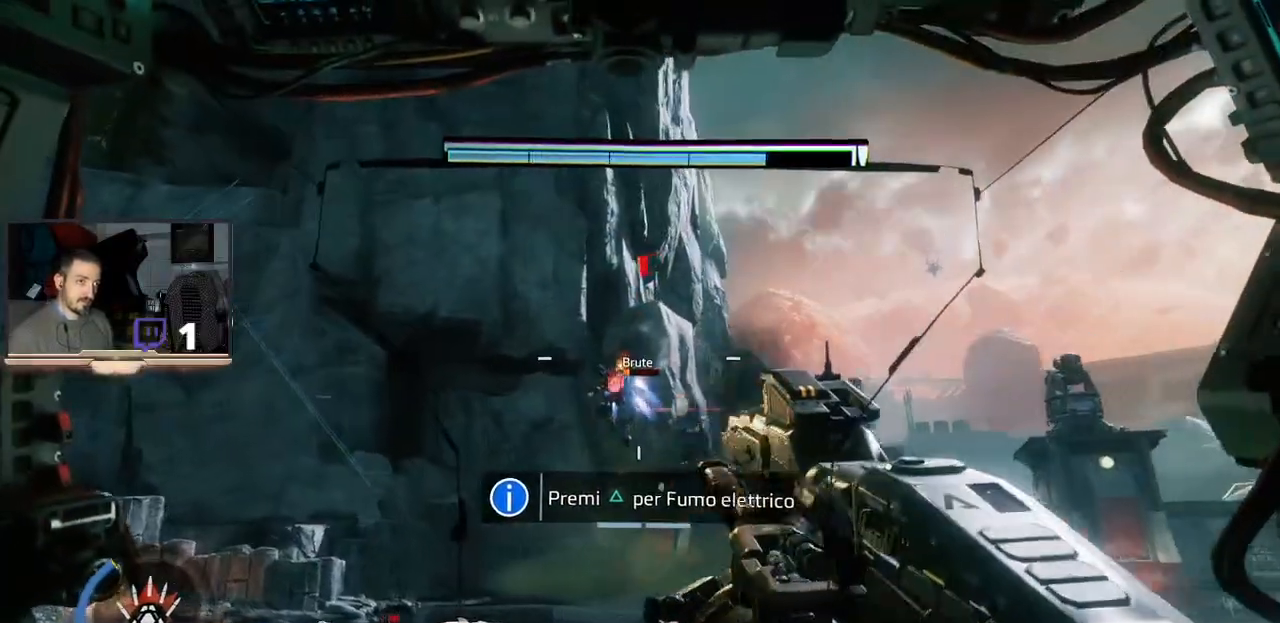
{"dt_ms": 500, "buttons": [], "left_stick": "right", "right_stick": "center", "events": [[33, "TRIANGLE", "down"], [333, "TRIANGLE", "up"], [467, "left_stick", "right"]]}
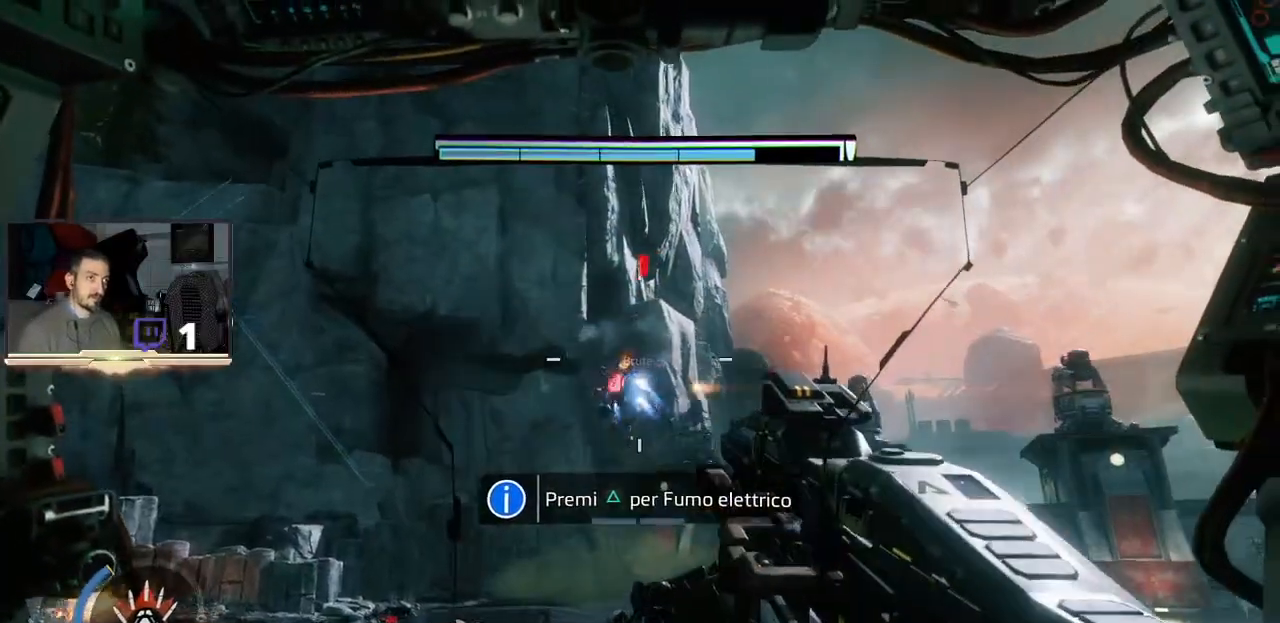
{"dt_ms": 500, "buttons": ["TRIANGLE"], "left_stick": "center", "right_stick": "center", "events": [[167, "left_stick", "center"], [300, "TRIANGLE", "down"]]}
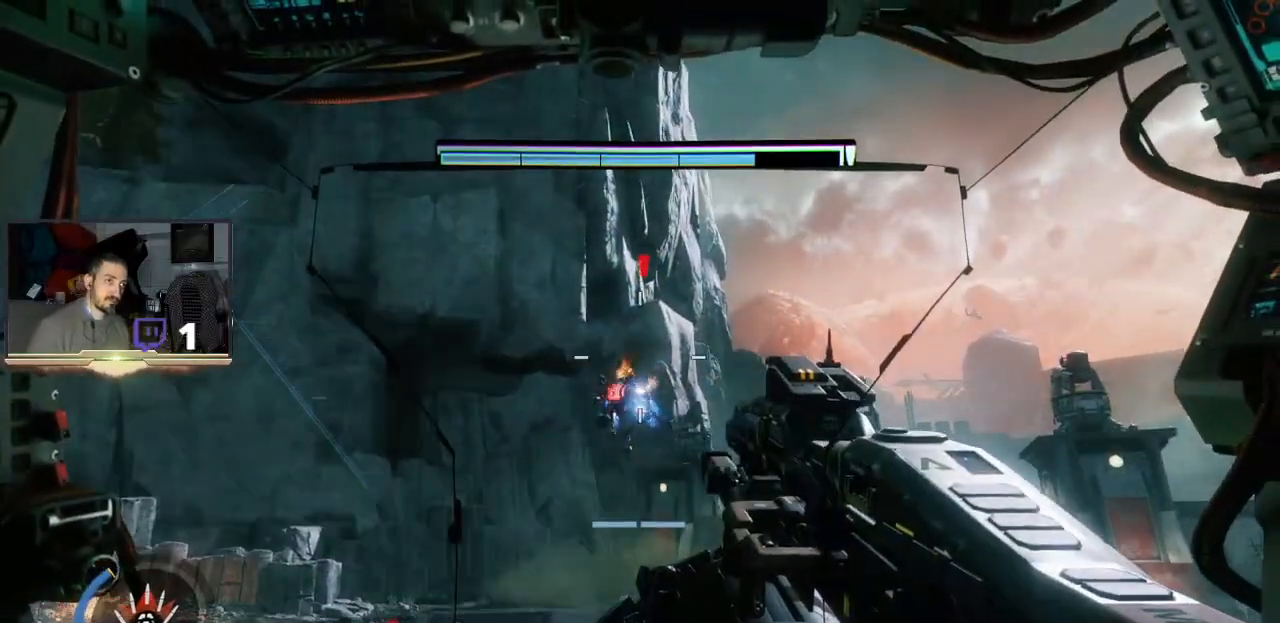
{"dt_ms": 500, "buttons": [], "left_stick": "center", "right_stick": "down", "events": [[200, "left_stick", "down"], [367, "TRIANGLE", "up"], [433, "left_stick", "center"], [500, "right_stick", "down"]]}
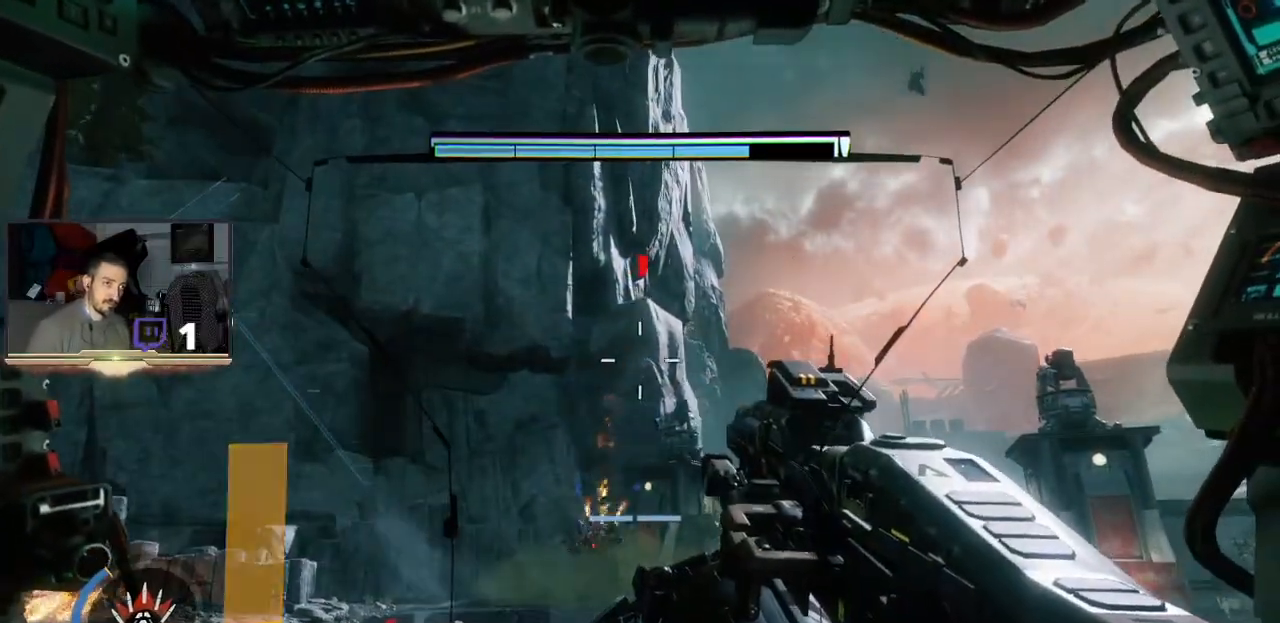
{"dt_ms": 500, "buttons": [], "left_stick": "center", "right_stick": "center", "events": [[200, "right_stick", "center"]]}
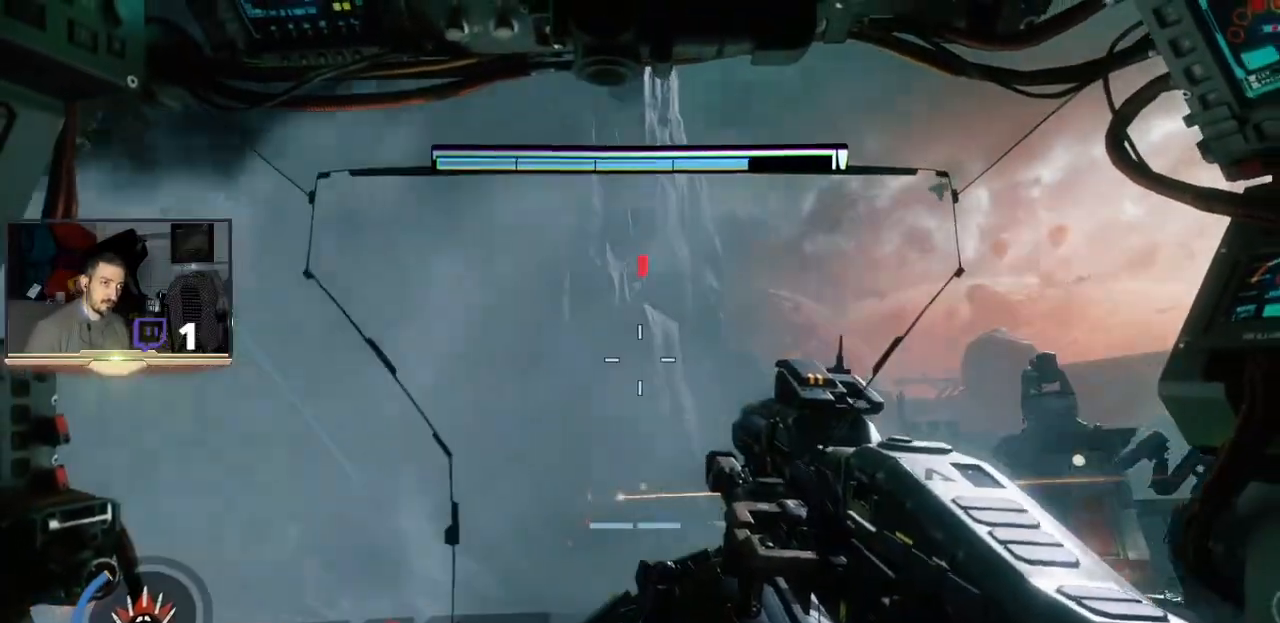
{"dt_ms": 500, "buttons": ["R2"], "left_stick": "up-left", "right_stick": "center", "events": [[67, "R2", "down"], [433, "left_stick", "up-left"]]}
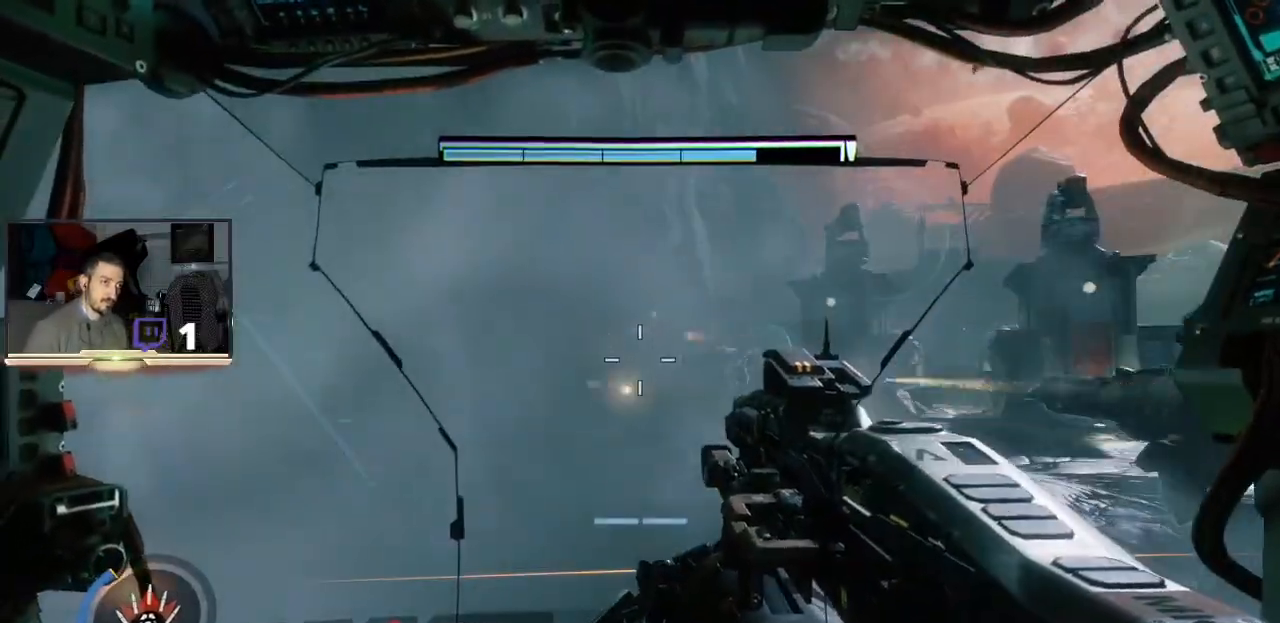
{"dt_ms": 500, "buttons": [], "left_stick": "up-left", "right_stick": "center", "events": [[267, "R2", "up"]]}
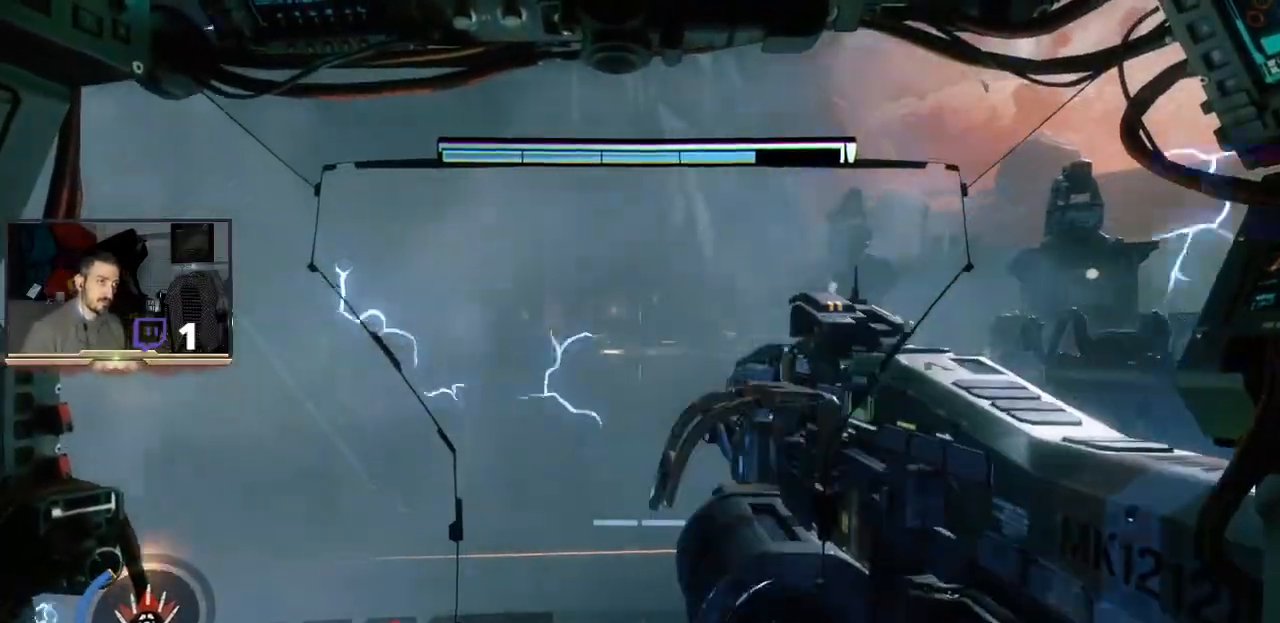
{"dt_ms": 500, "buttons": ["R2"], "left_stick": "up-left", "right_stick": "center", "events": [[100, "R2", "down"]]}
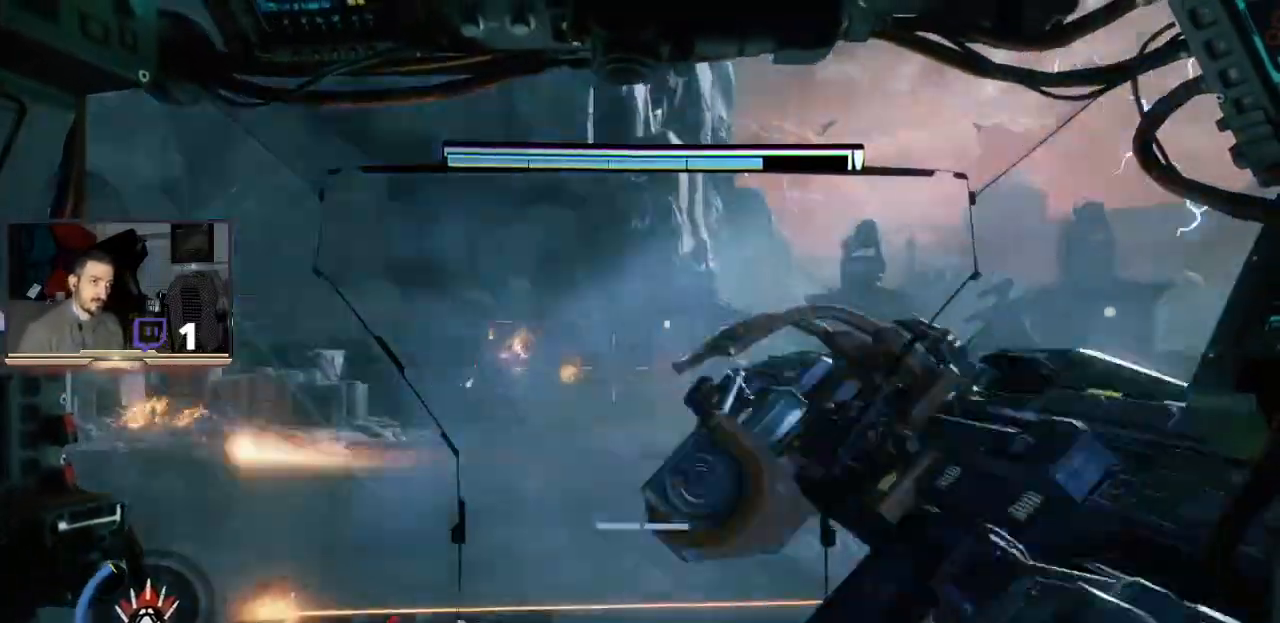
{"dt_ms": 500, "buttons": ["R2"], "left_stick": "up-left", "right_stick": "center", "events": [[133, "R2", "up"], [367, "R2", "down"]]}
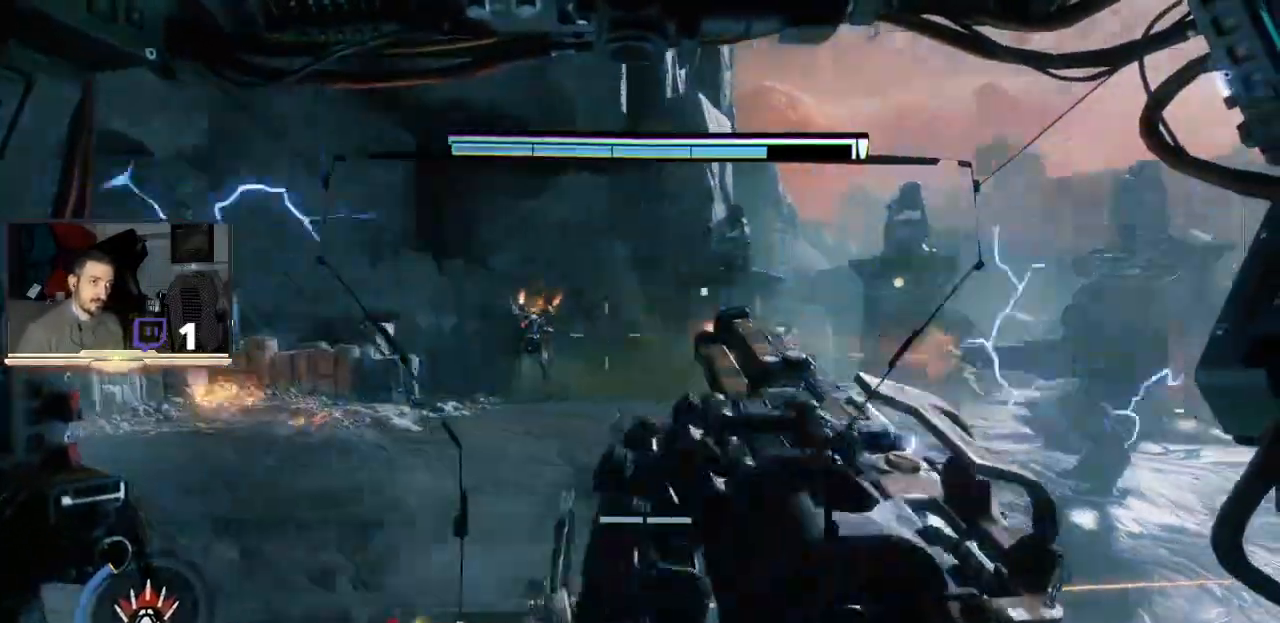
{"dt_ms": 500, "buttons": ["R2"], "left_stick": "center", "right_stick": "up-right", "events": [[200, "R2", "up"], [300, "R2", "down"], [367, "left_stick", "up"], [367, "right_stick", "up"], [500, "left_stick", "center"], [500, "right_stick", "up-right"]]}
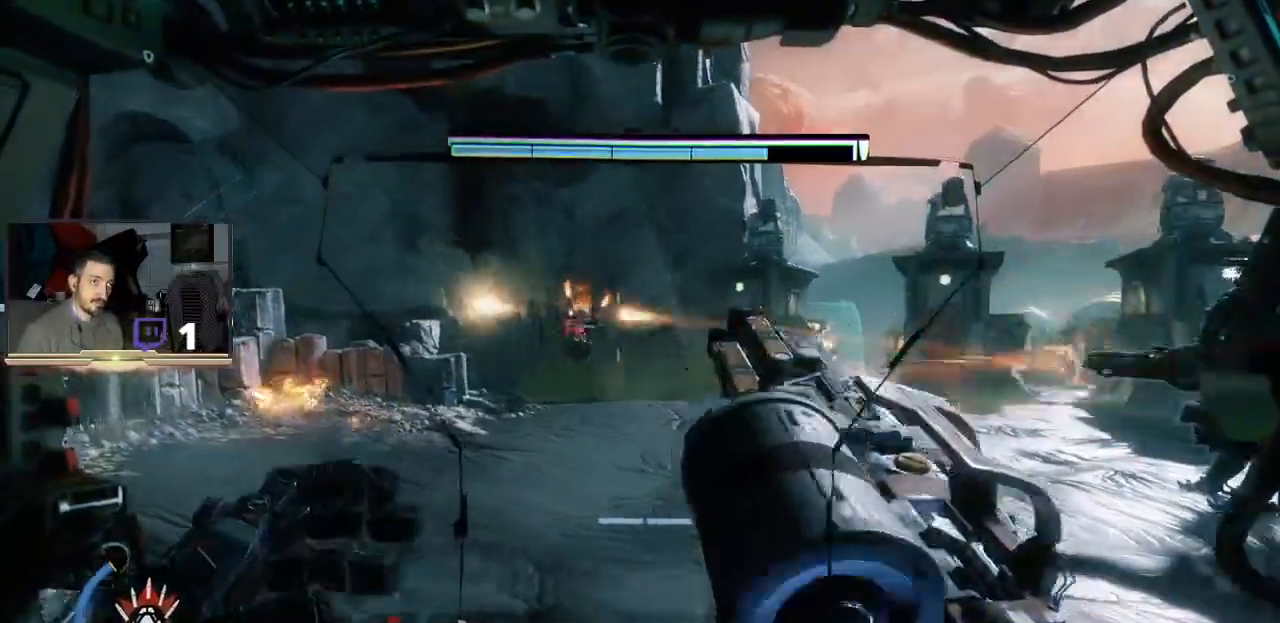
{"dt_ms": 500, "buttons": ["R2"], "left_stick": "down-right", "right_stick": "down", "events": [[100, "right_stick", "center"], [333, "left_stick", "down-right"], [333, "right_stick", "down"]]}
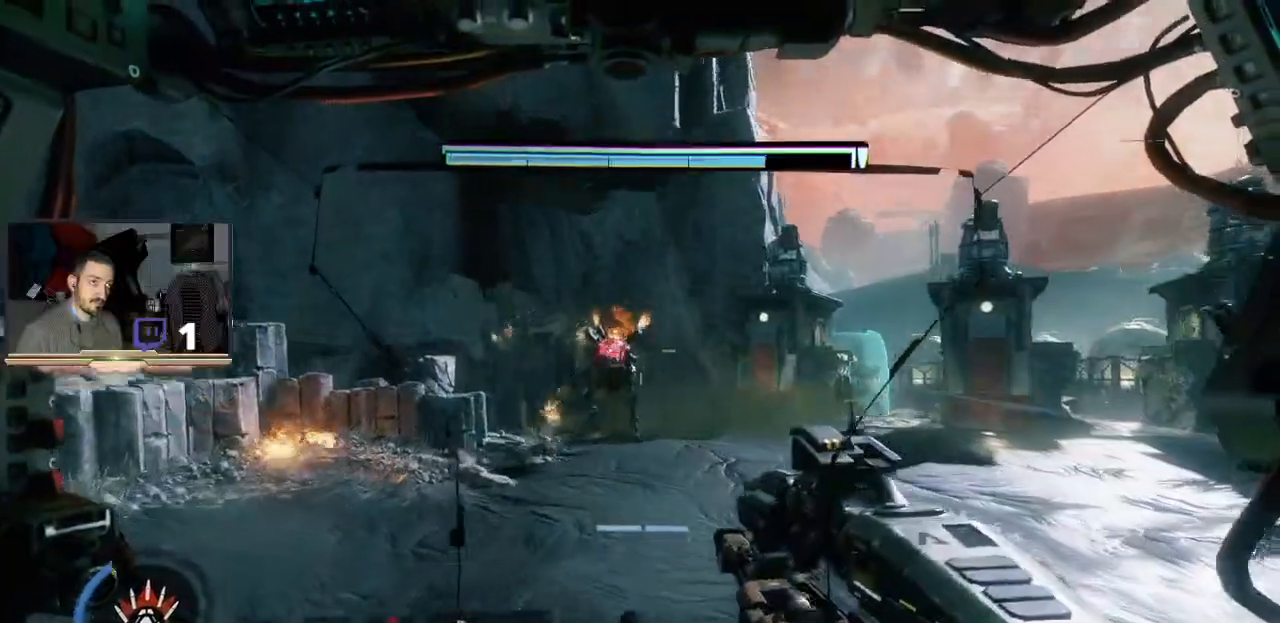
{"dt_ms": 500, "buttons": ["R2", "L3"], "left_stick": "right", "right_stick": "up-right", "events": [[67, "right_stick", "center"], [167, "L3", "down"], [167, "left_stick", "right"], [267, "right_stick", "up-right"]]}
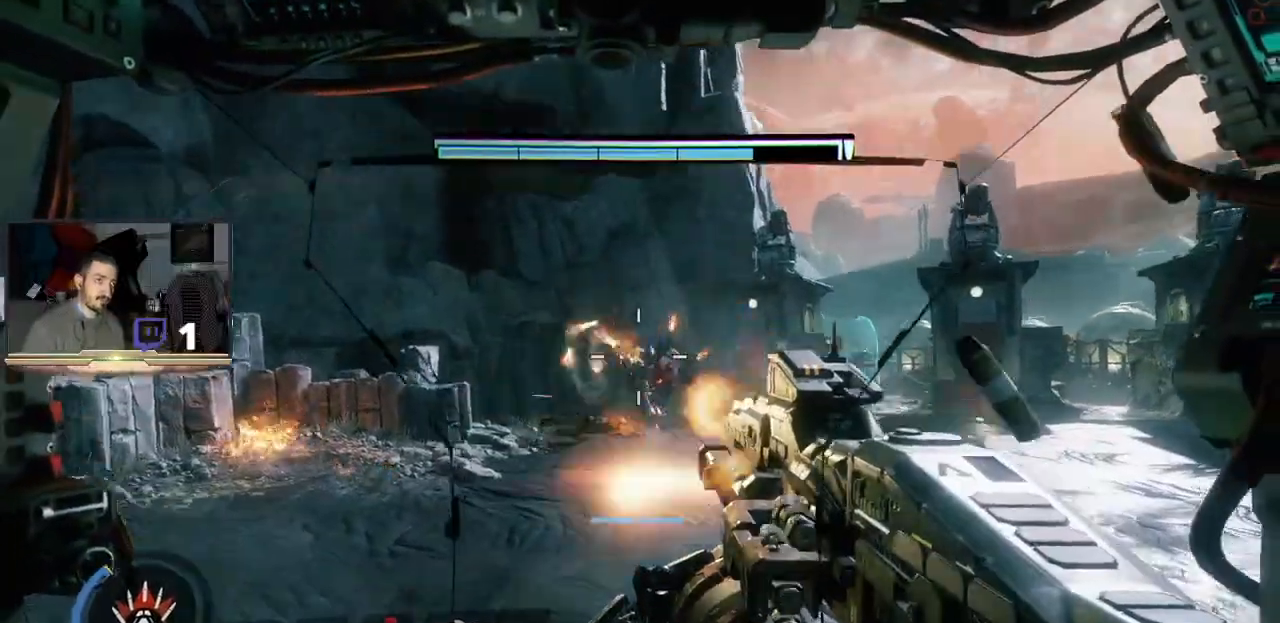
{"dt_ms": 500, "buttons": ["L3"], "left_stick": "right", "right_stick": "center", "events": [[100, "right_stick", "center"], [367, "R2", "up"]]}
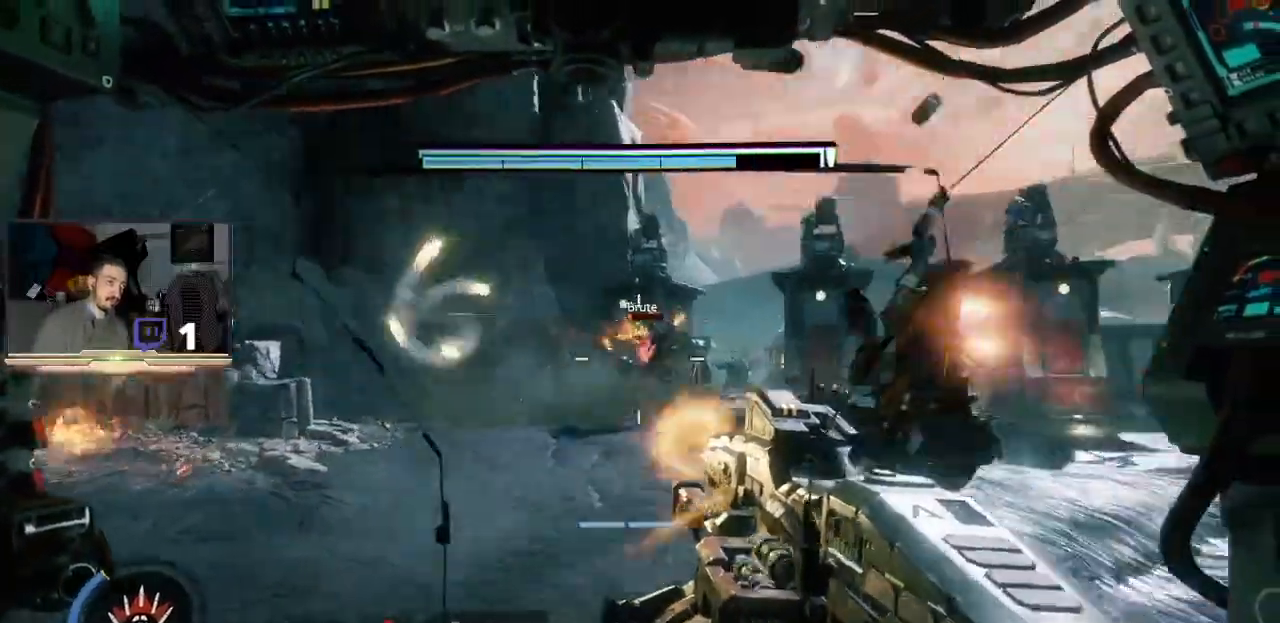
{"dt_ms": 1000, "buttons": ["R2"], "left_stick": "up-right", "right_stick": "center"}
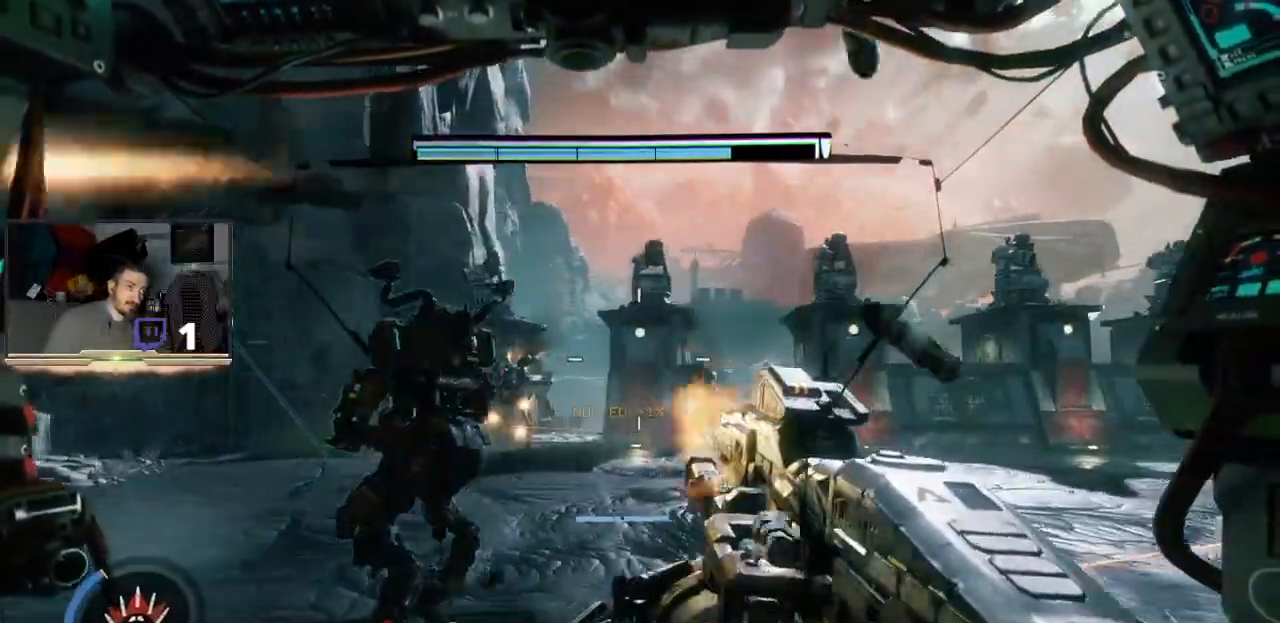
{"dt_ms": 500, "buttons": ["R2"], "left_stick": "up-right", "right_stick": "up-right"}
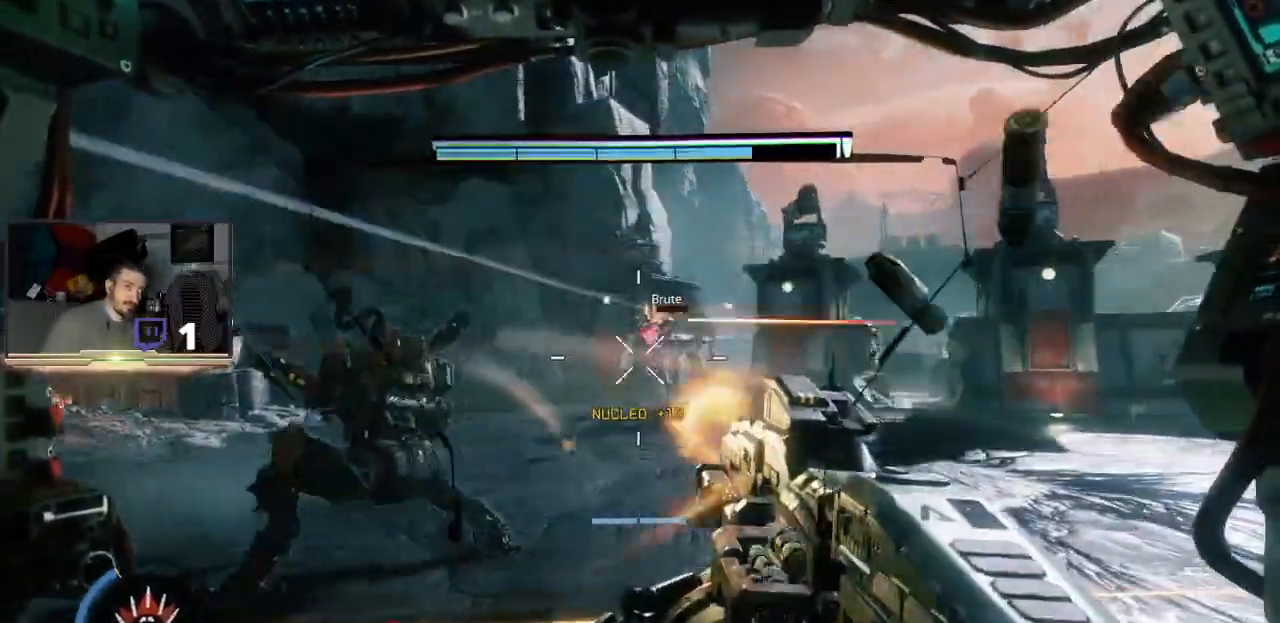
{"dt_ms": 500, "buttons": [], "left_stick": "up-left", "right_stick": "center", "events": [[100, "right_stick", "center"], [167, "left_stick", "up-left"], [467, "R2", "up"]]}
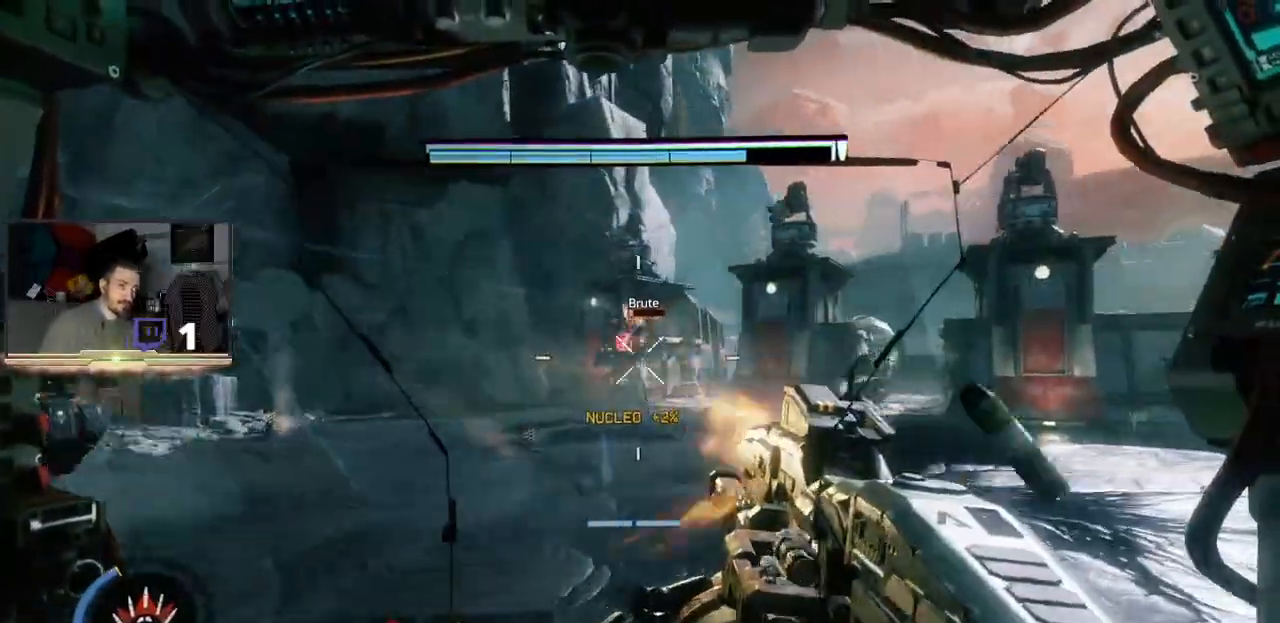
{"dt_ms": 500, "buttons": [], "left_stick": "left", "right_stick": "right", "events": [[200, "left_stick", "left"], [200, "right_stick", "right"]]}
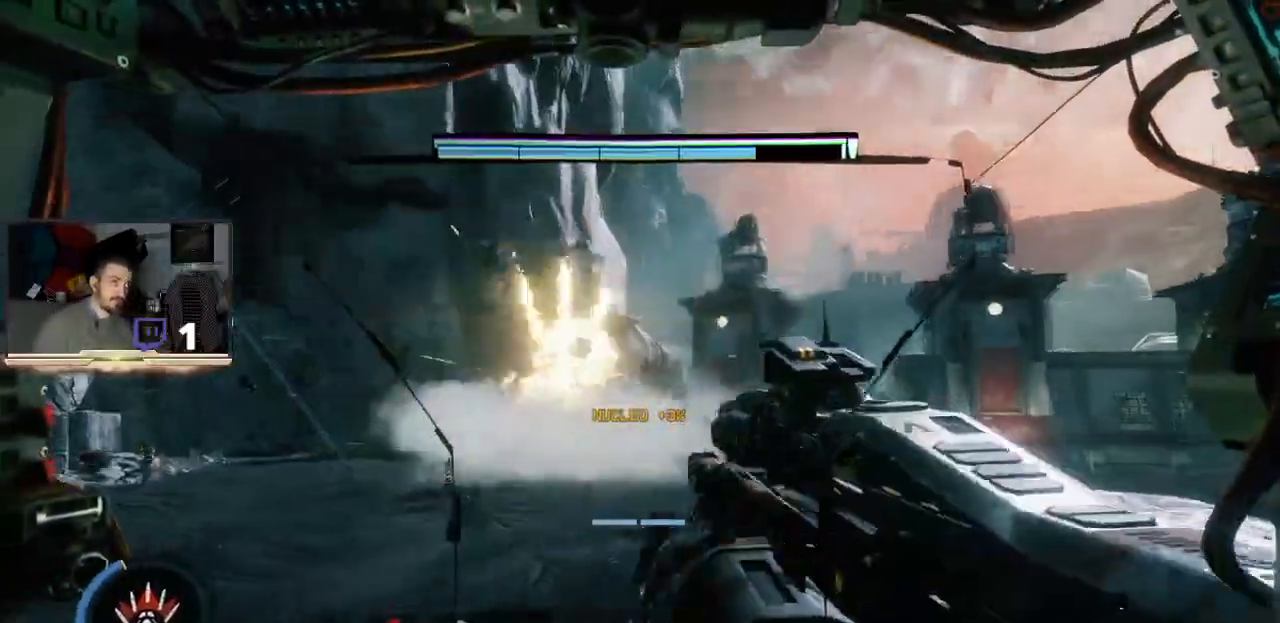
{"dt_ms": 500, "buttons": [], "left_stick": "down", "right_stick": "down", "events": [[133, "left_stick", "down-left"], [367, "left_stick", "down"], [367, "right_stick", "down"]]}
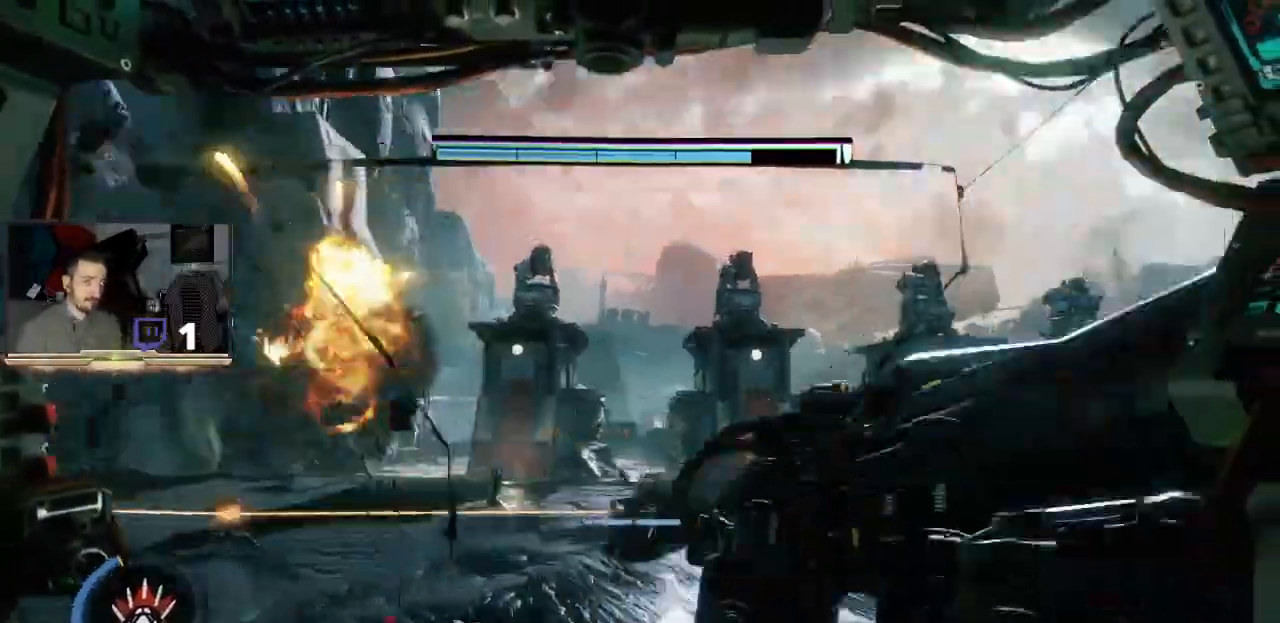
{"dt_ms": 500, "buttons": [], "left_stick": "down-right", "right_stick": "center", "events": [[233, "right_stick", "center"], [267, "left_stick", "center"], [467, "left_stick", "down-right"]]}
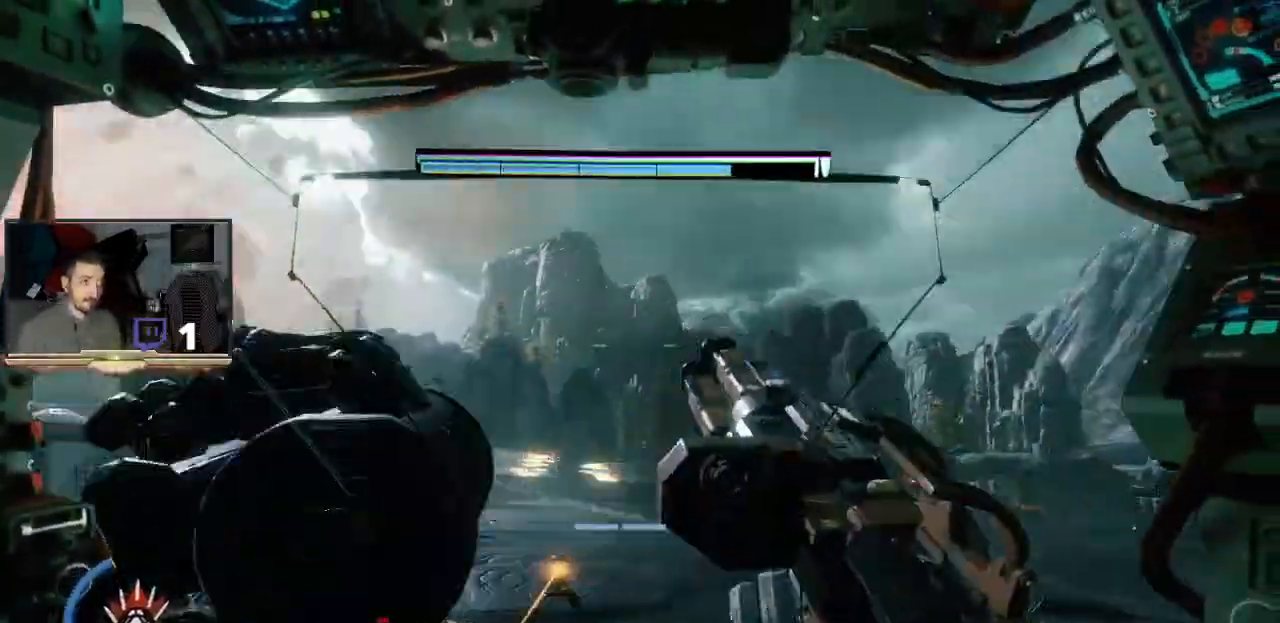
{"dt_ms": 500, "buttons": [], "left_stick": "right", "right_stick": "center", "events": [[467, "left_stick", "right"]]}
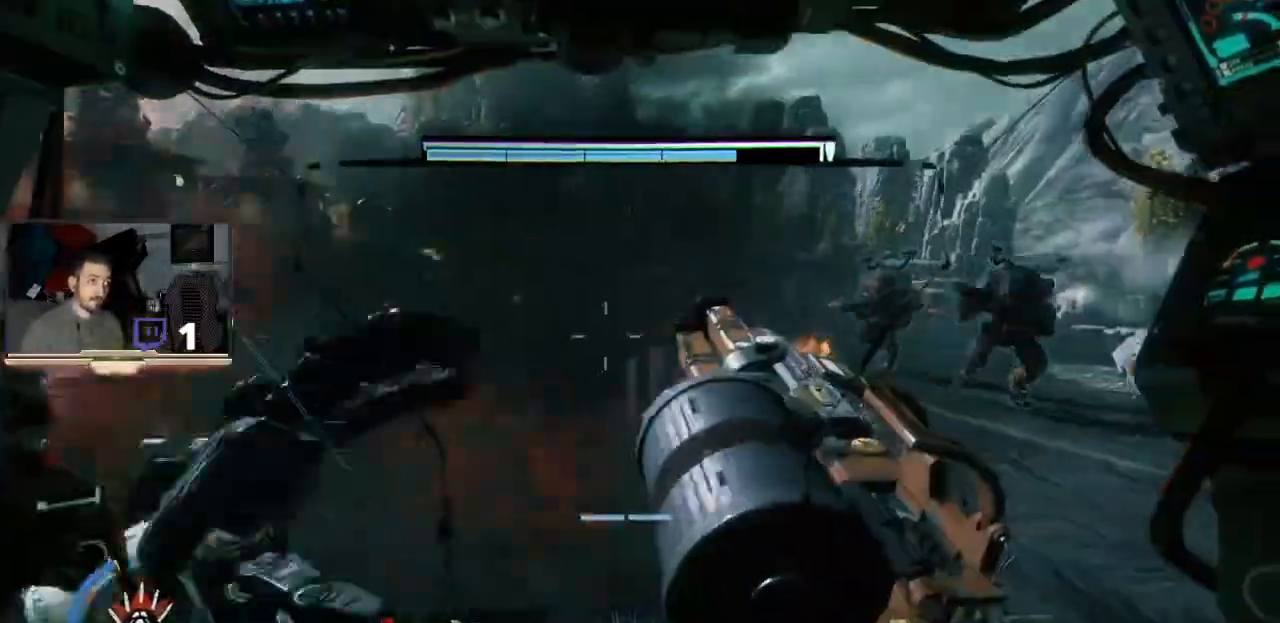
{"dt_ms": 500, "buttons": [], "left_stick": "right", "right_stick": "center", "events": [[267, "right_stick", "left"], [500, "right_stick", "center"]]}
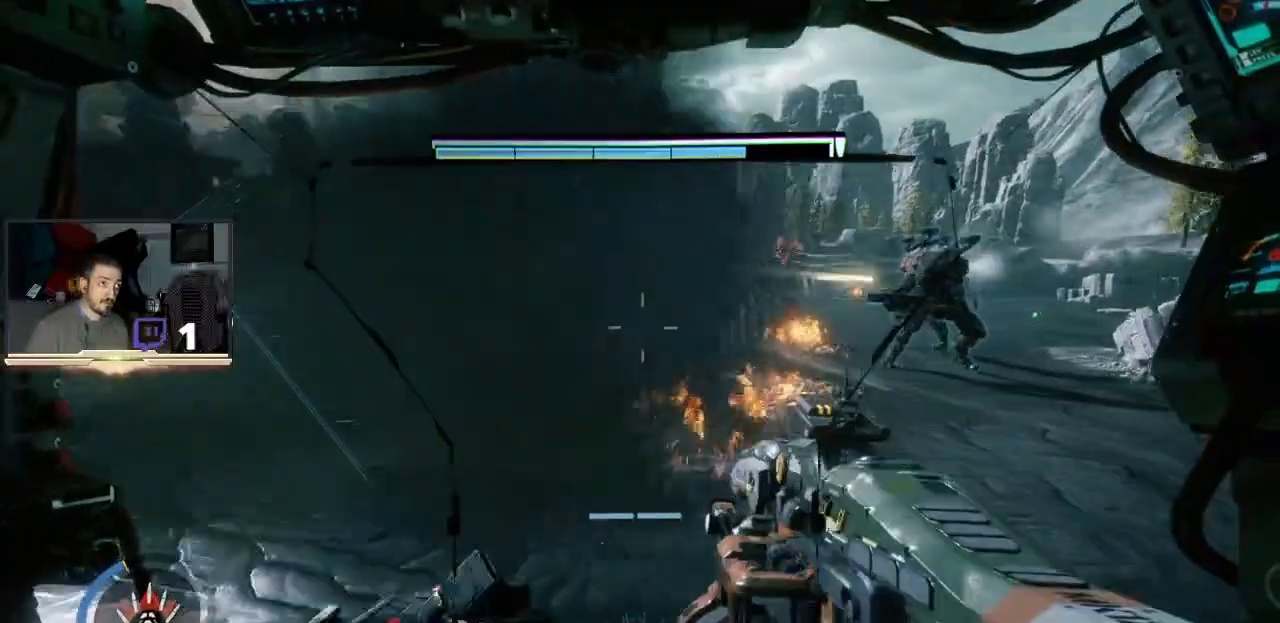
{"dt_ms": 500, "buttons": ["R2"], "left_stick": "up-right", "right_stick": "center", "events": [[267, "right_stick", "up-right"], [400, "right_stick", "center"], [433, "R2", "down"], [500, "left_stick", "up-right"]]}